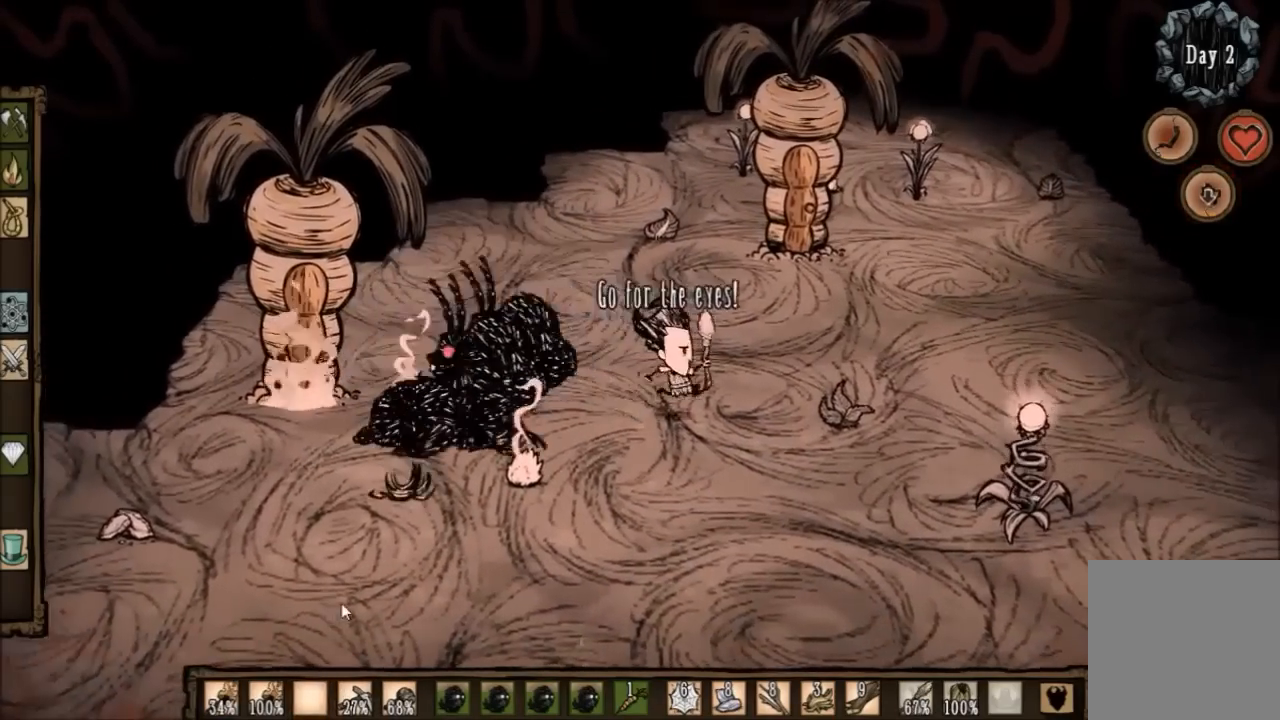
Gameplay with keyboard; each line is a JSON object with the keys held at the frame after it. "events" lists presses ("down") and releases ("up") of "1", "2", "3", "4", "5", "a", "c", "ctrl", "d", "e", "f", "q", "r", "s", "shift", "space", "tab", "v", "w", "x" and "z" between this image and that frame as [ms after this image, input, new state], when the widget could be followed in between. No other keys are recorded. Mouse input is not recorded. Not read: other_keys.
{"keys": ["ctrl", "space"], "events": [[100, "d", "up"], [133, "space", "down"], [167, "shift", "down"], [333, "shift", "up"], [500, "ctrl", "down"]]}
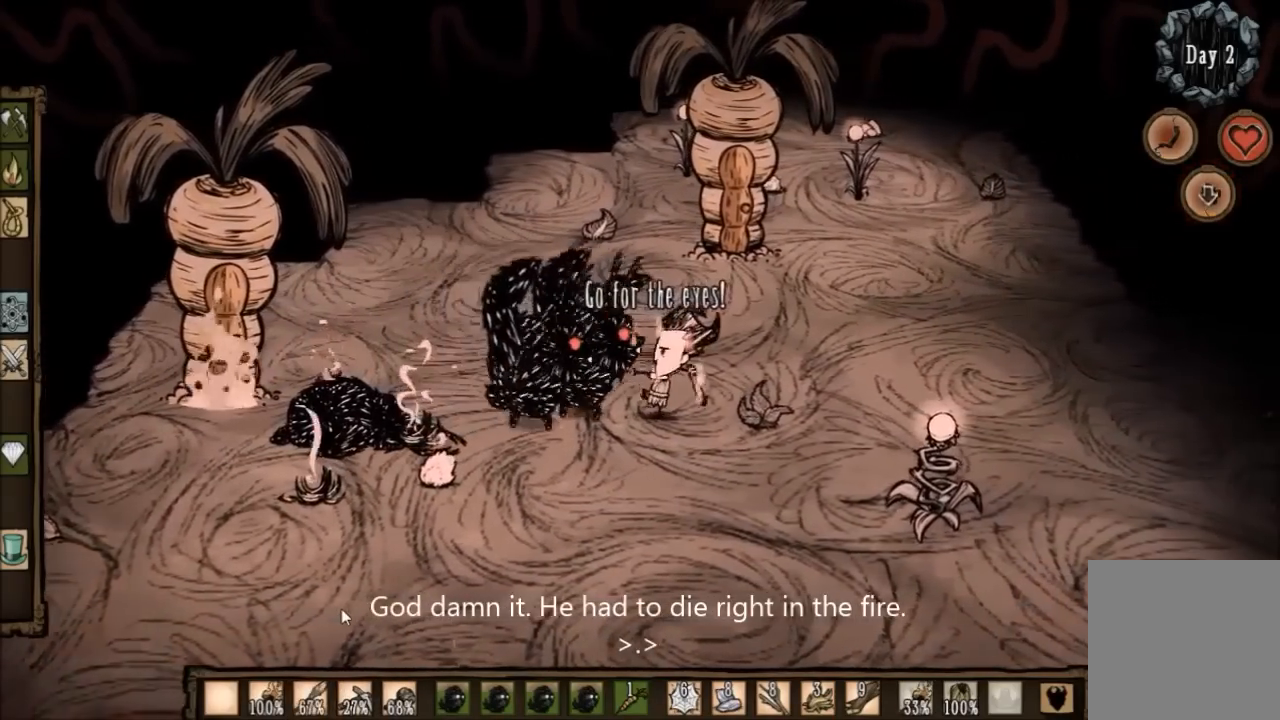
{"keys": ["space"], "events": [[167, "ctrl", "up"]]}
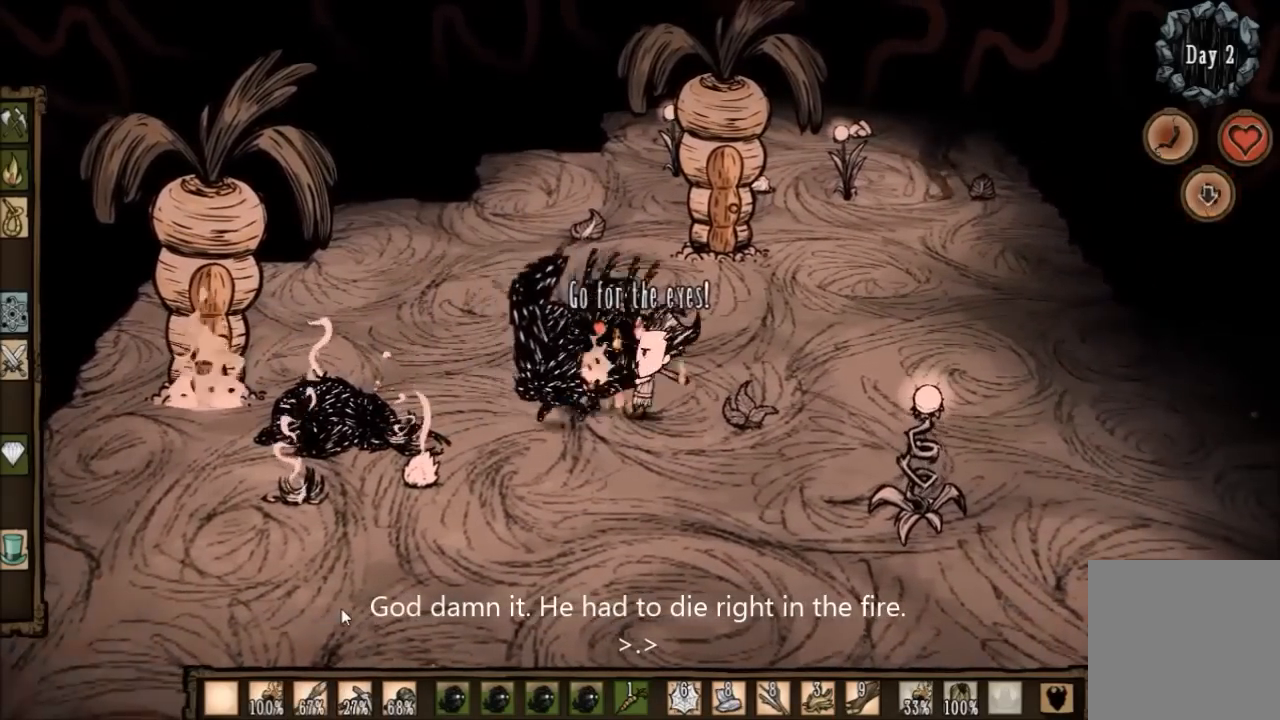
{"keys": ["space"], "events": []}
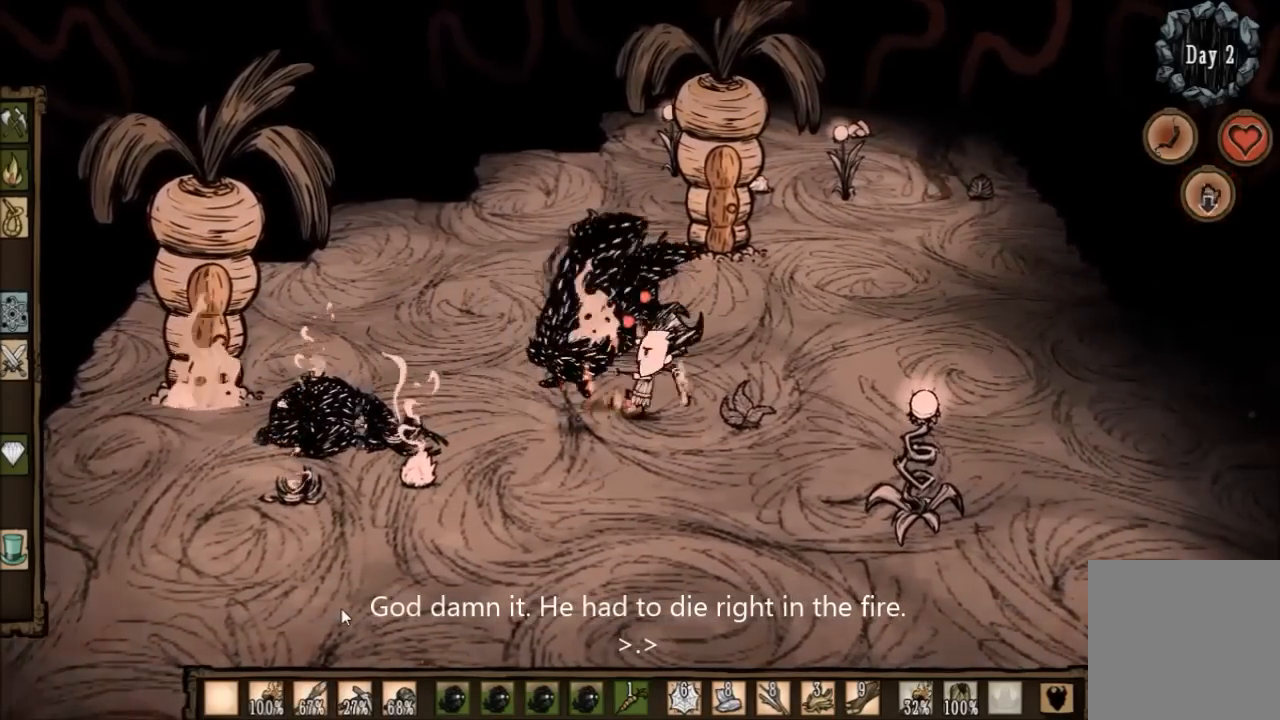
{"keys": ["d"], "events": [[67, "d", "down"], [100, "space", "up"]]}
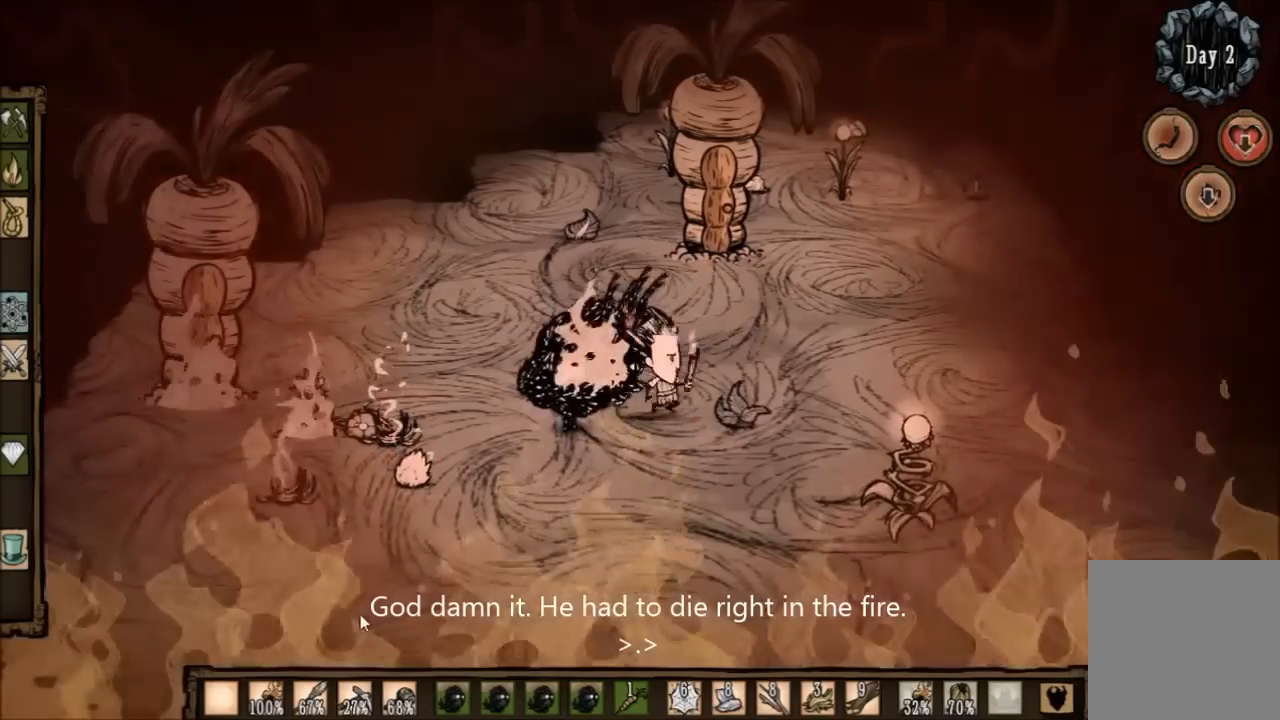
{"keys": ["d"], "events": []}
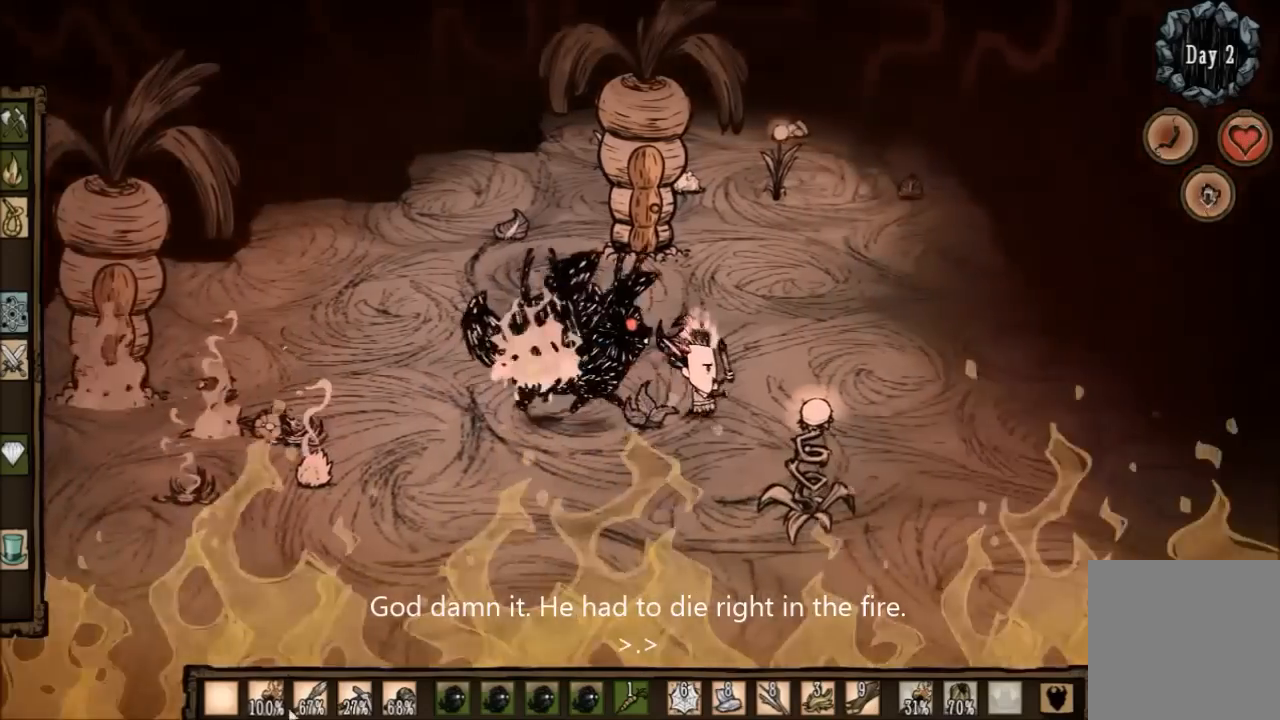
{"keys": ["s"], "events": [[200, "s", "down"], [334, "d", "up"]]}
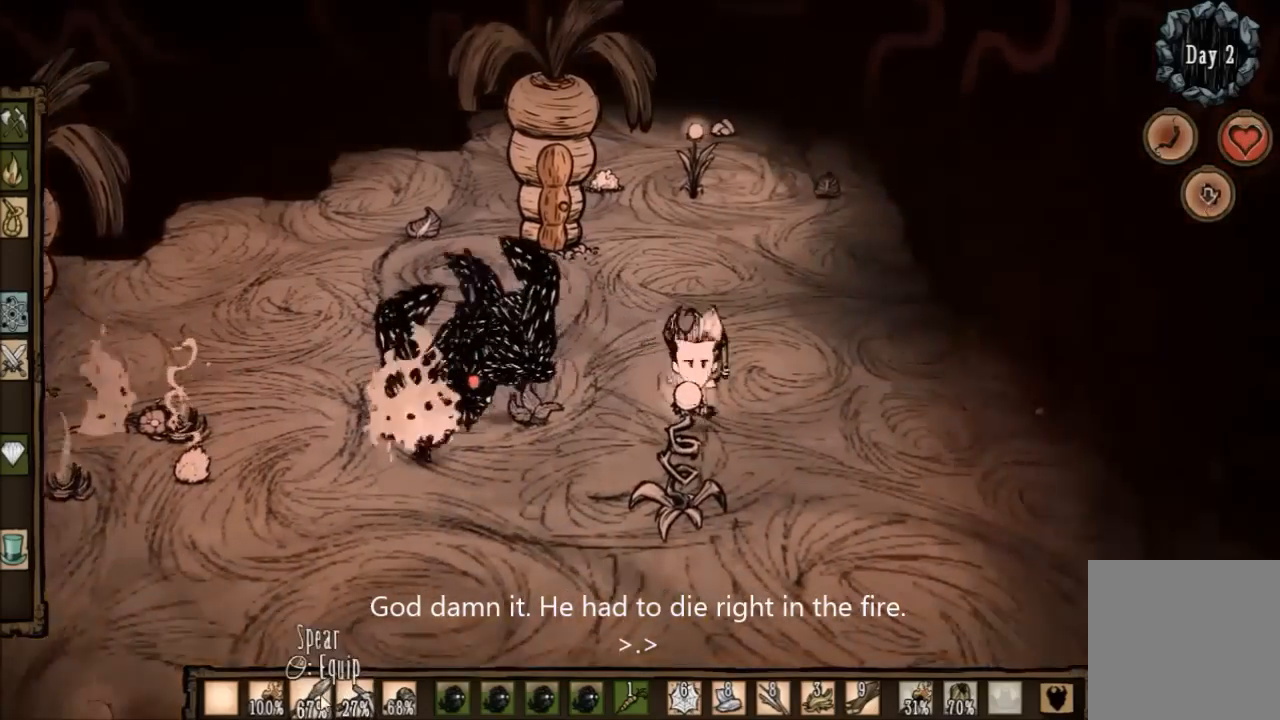
{"keys": ["w"], "events": [[134, "s", "up"], [301, "w", "down"]]}
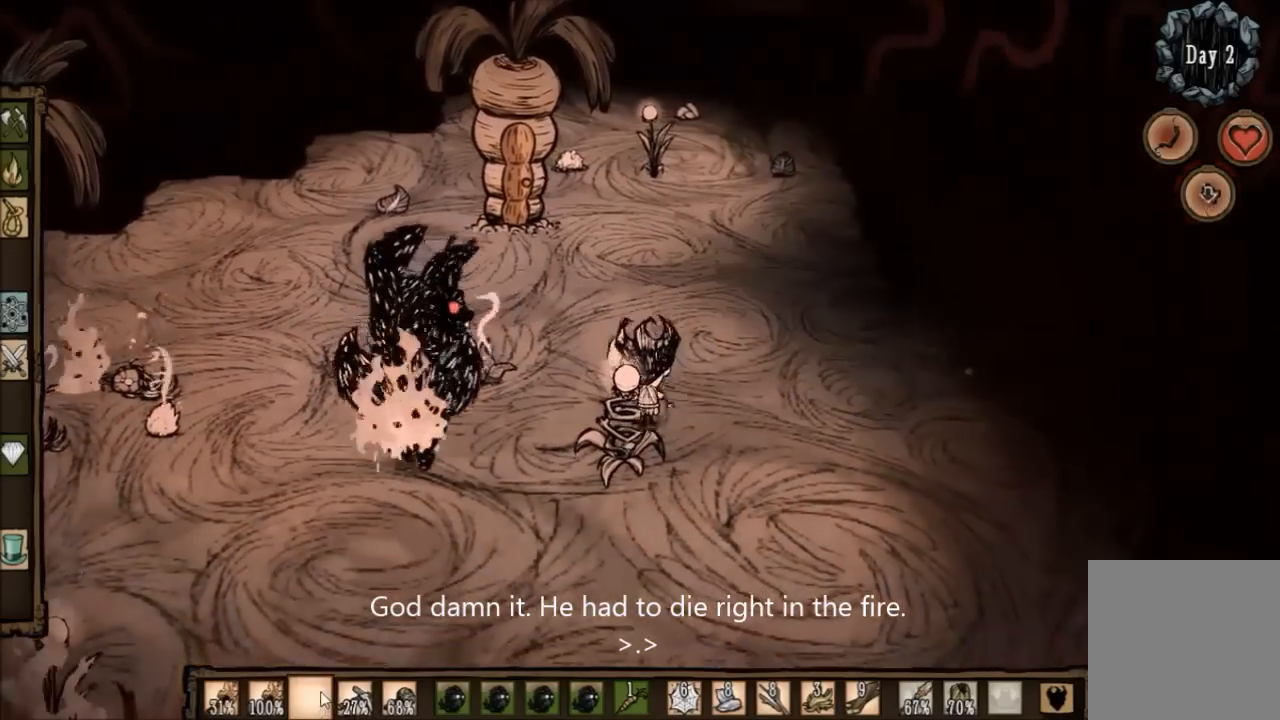
{"keys": ["d", "w"], "events": [[67, "e", "down"], [167, "e", "up"], [167, "w", "up"], [267, "d", "down"], [334, "w", "down"]]}
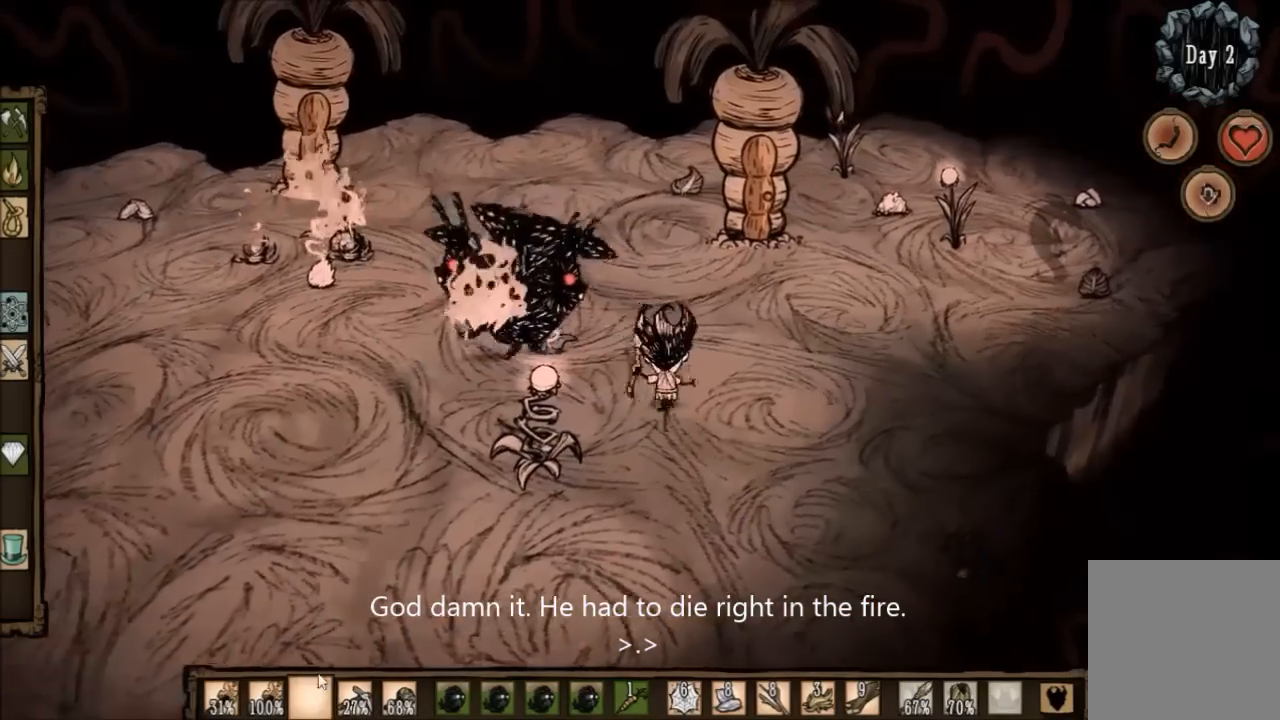
{"keys": ["space"], "events": [[167, "w", "up"], [367, "d", "up"], [367, "space", "down"]]}
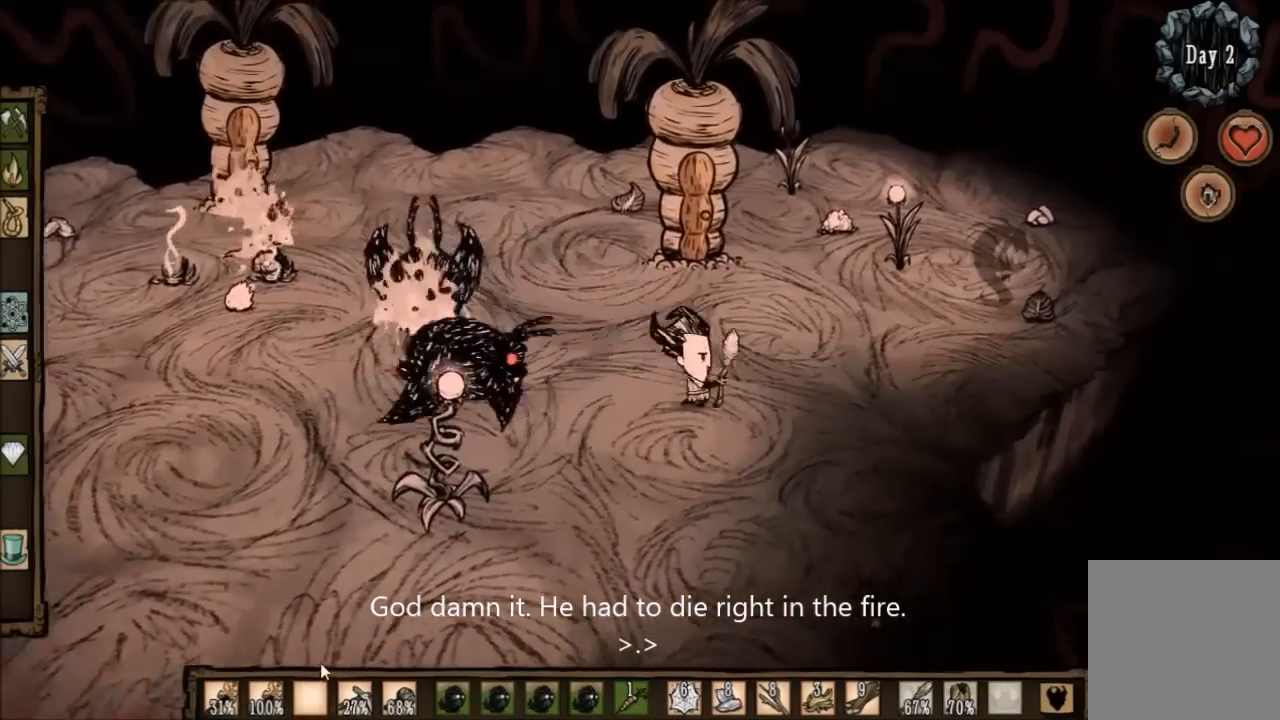
{"keys": ["space"], "events": []}
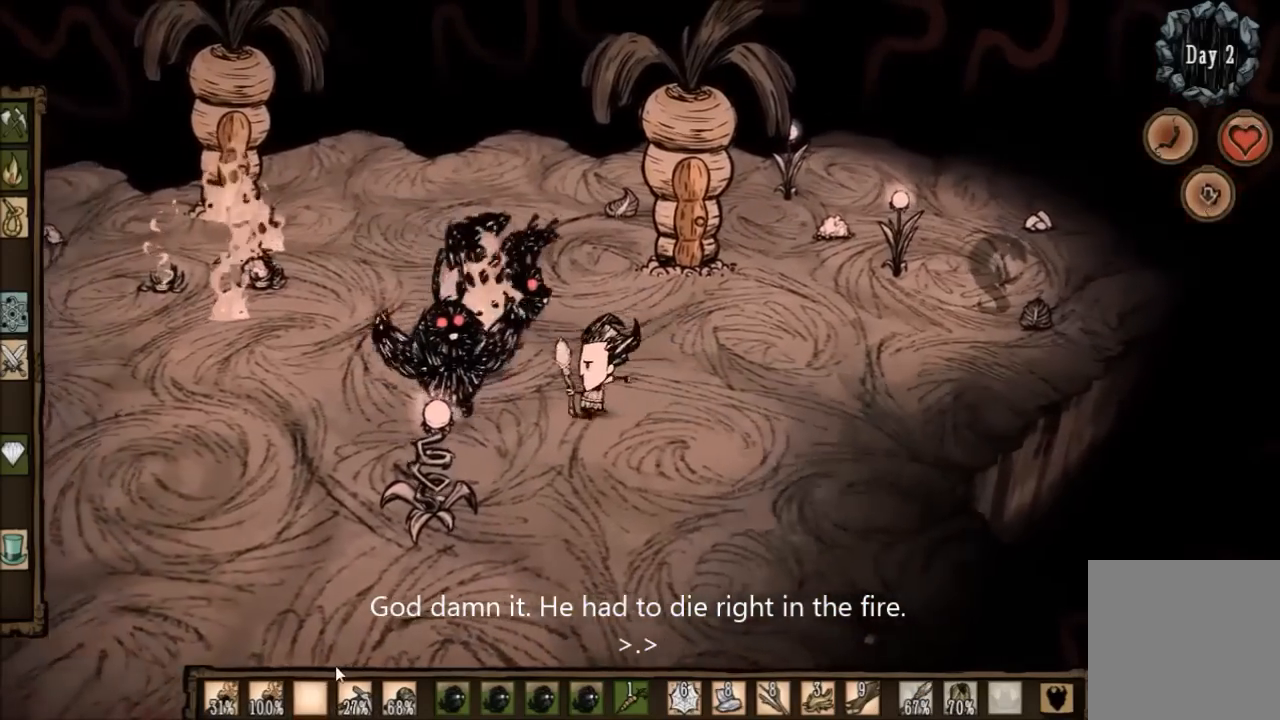
{"keys": ["d", "s", "space"], "events": [[501, "d", "down"], [501, "s", "down"]]}
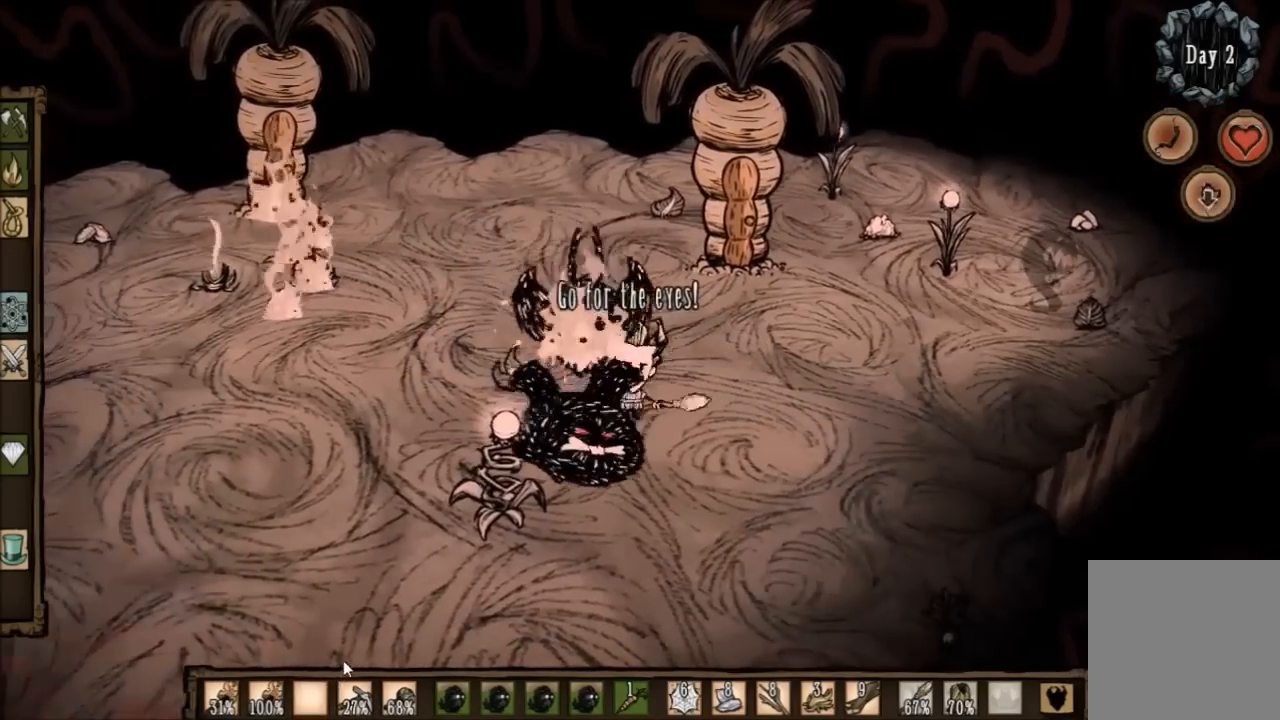
{"keys": ["d", "s"], "events": [[33, "space", "up"]]}
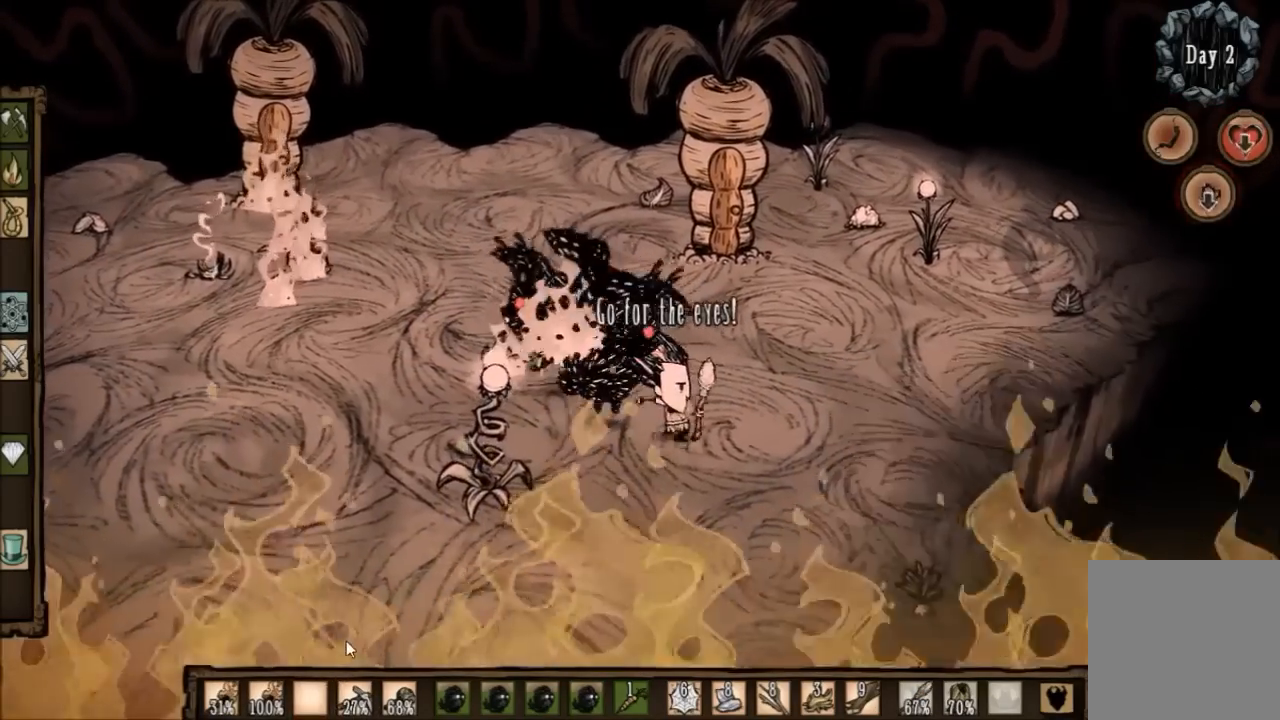
{"keys": ["d"], "events": [[434, "s", "up"]]}
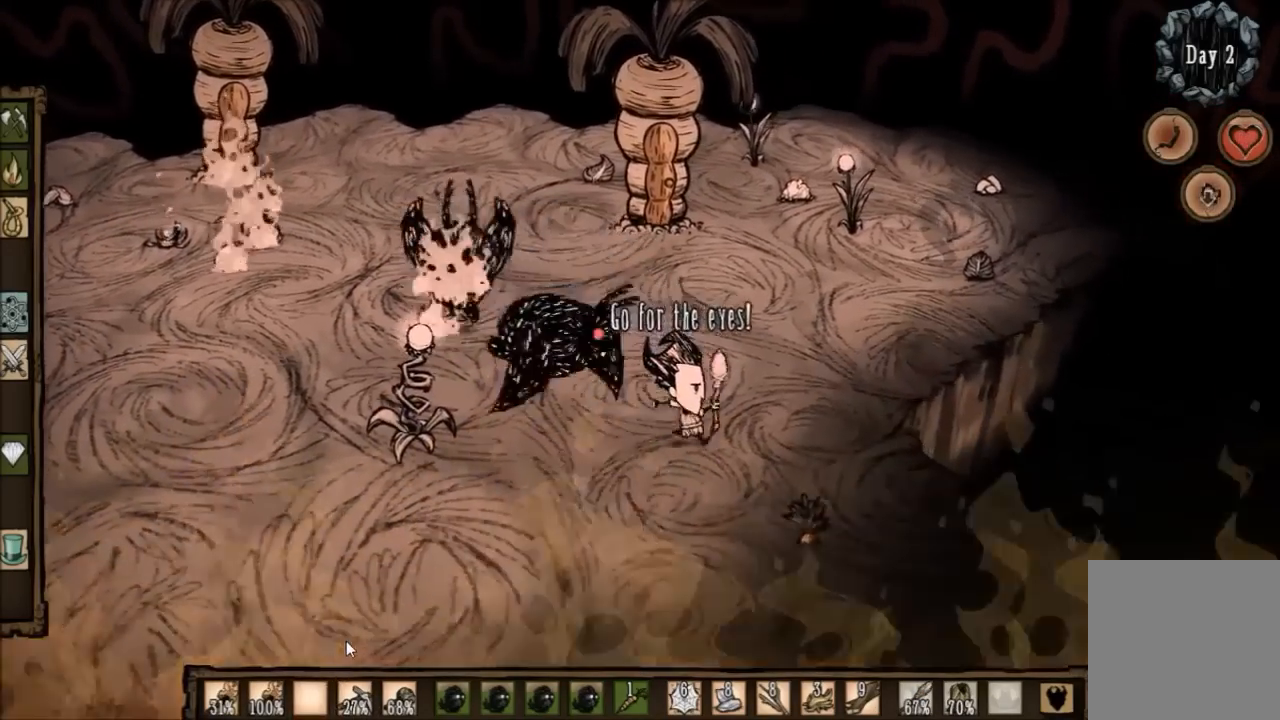
{"keys": ["space"], "events": [[33, "d", "up"], [33, "space", "down"], [367, "q", "down"], [467, "q", "up"]]}
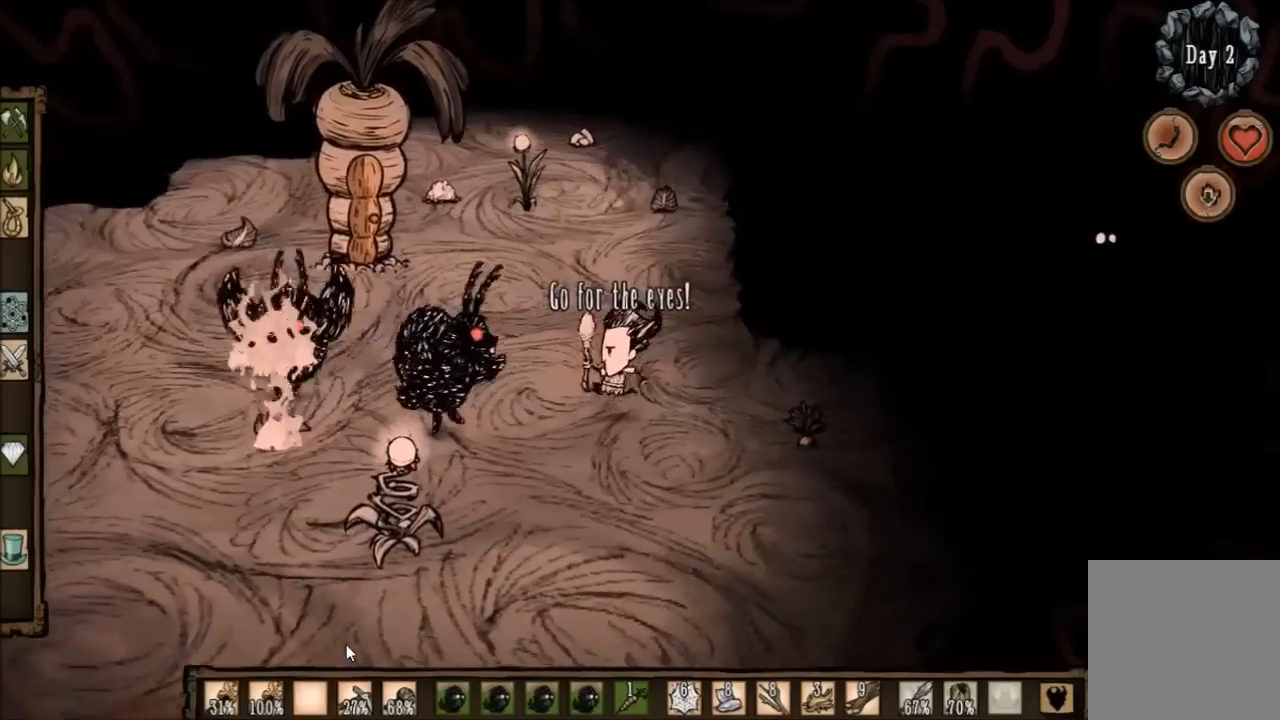
{"keys": ["space"], "events": []}
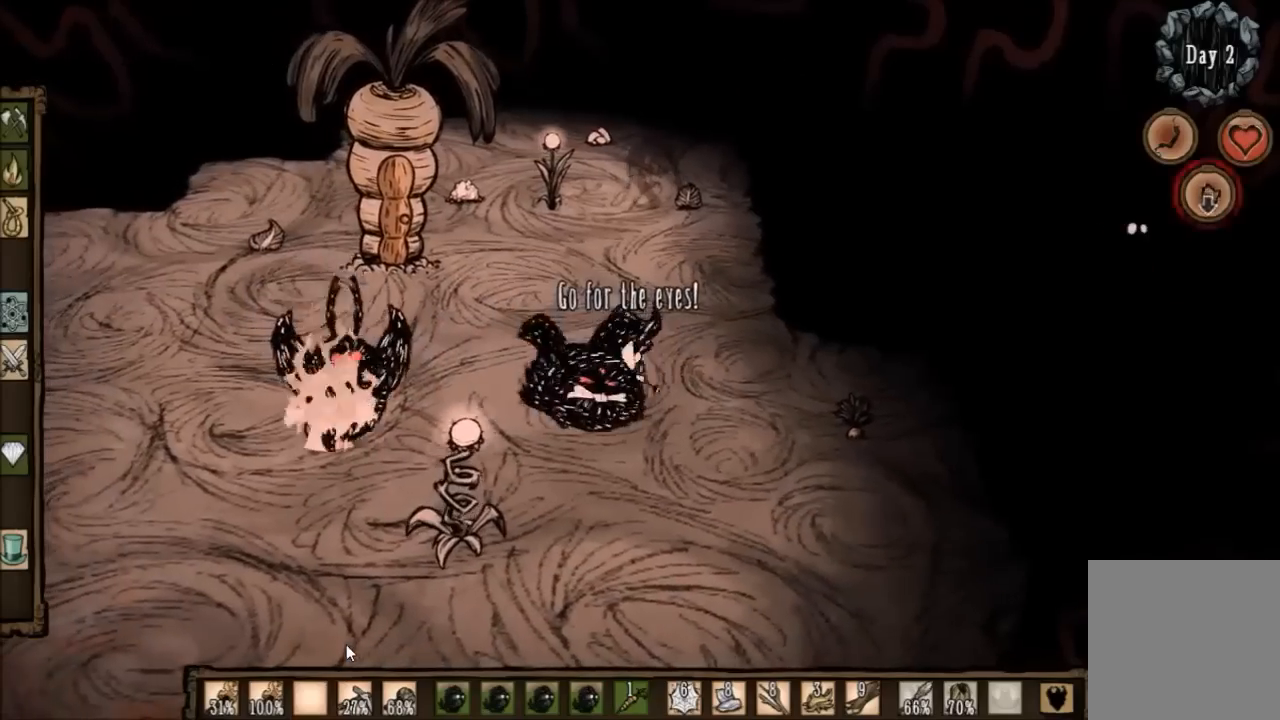
{"keys": ["d"], "events": [[367, "d", "down"], [434, "space", "up"]]}
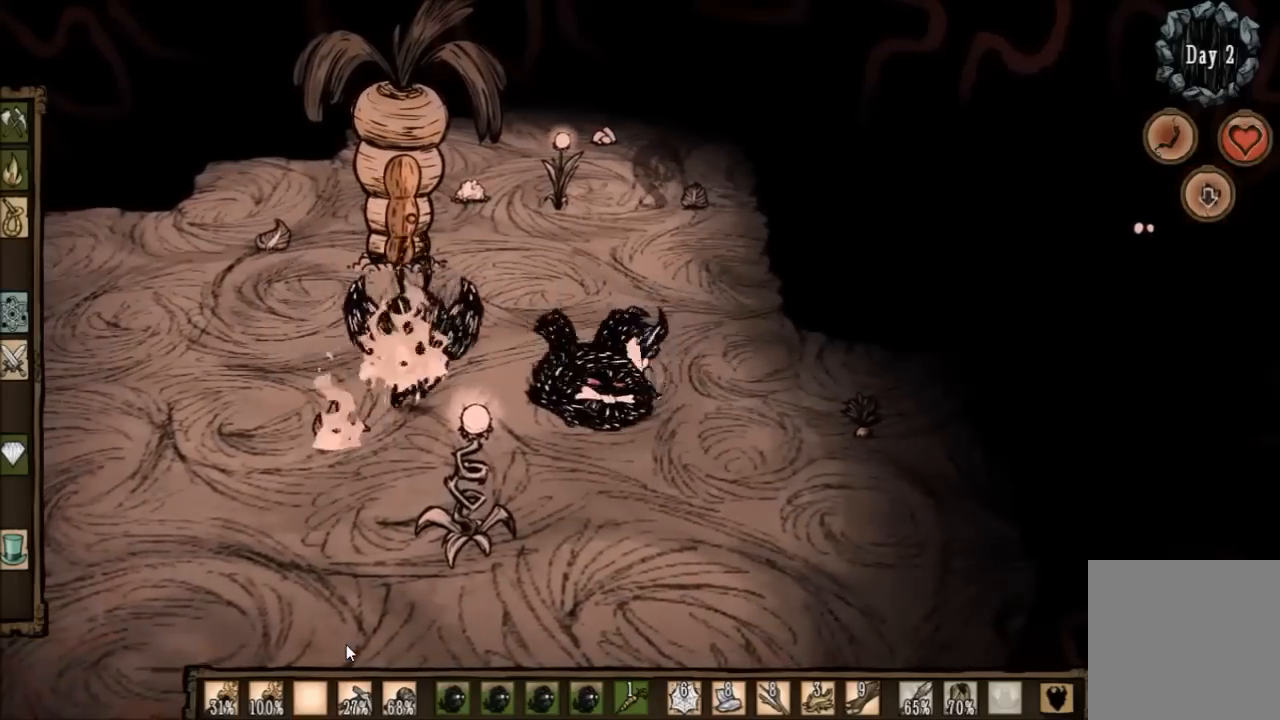
{"keys": ["d"], "events": []}
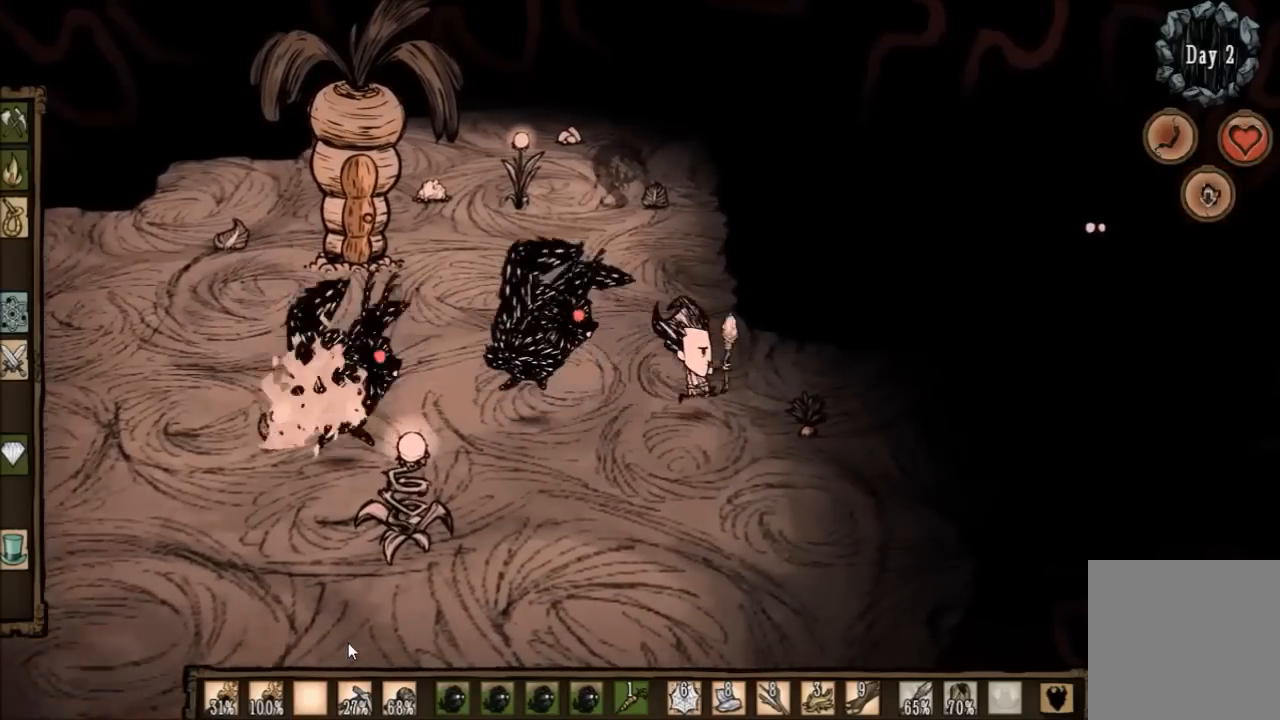
{"keys": ["space"], "events": [[100, "d", "up"], [267, "space", "down"]]}
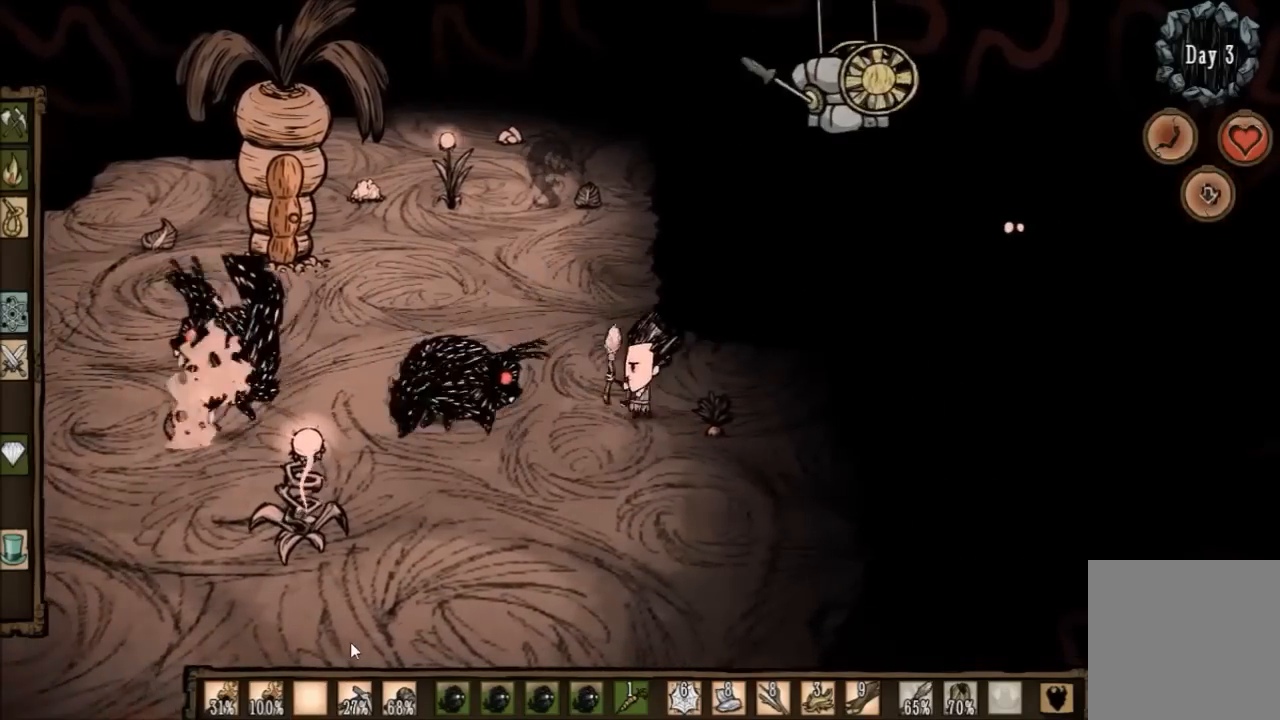
{"keys": ["space"], "events": []}
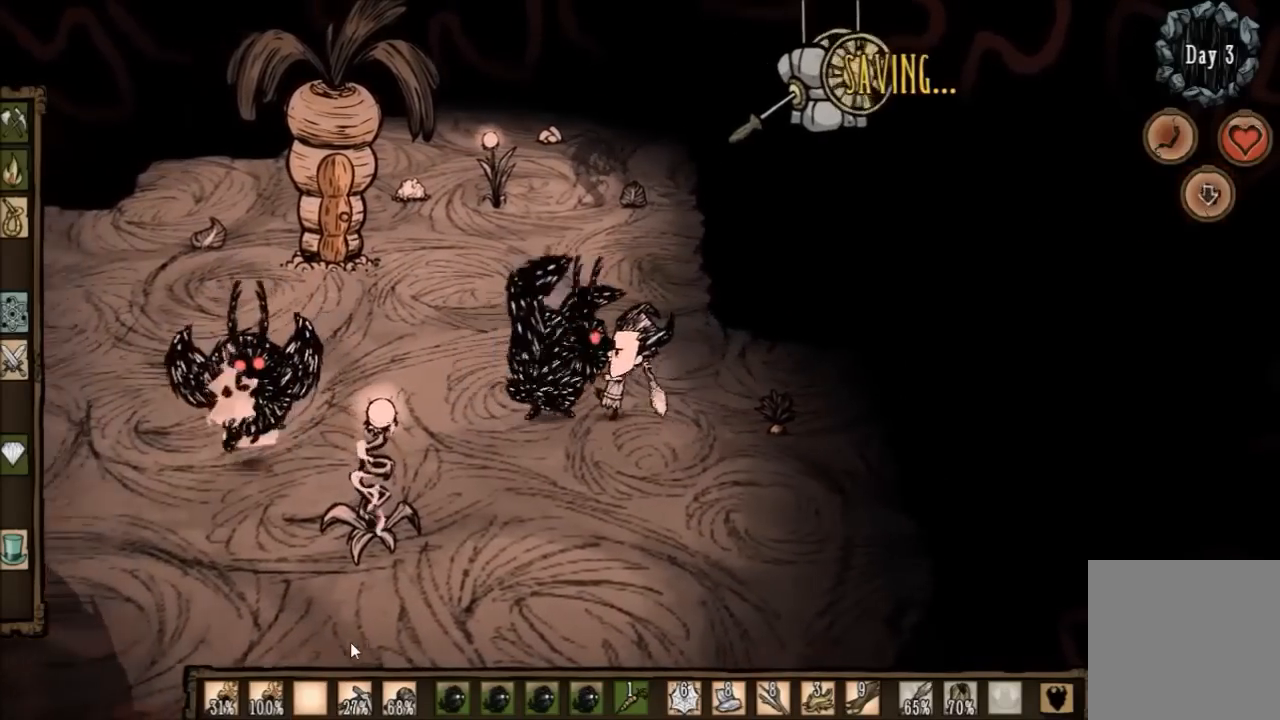
{"keys": ["space"], "events": []}
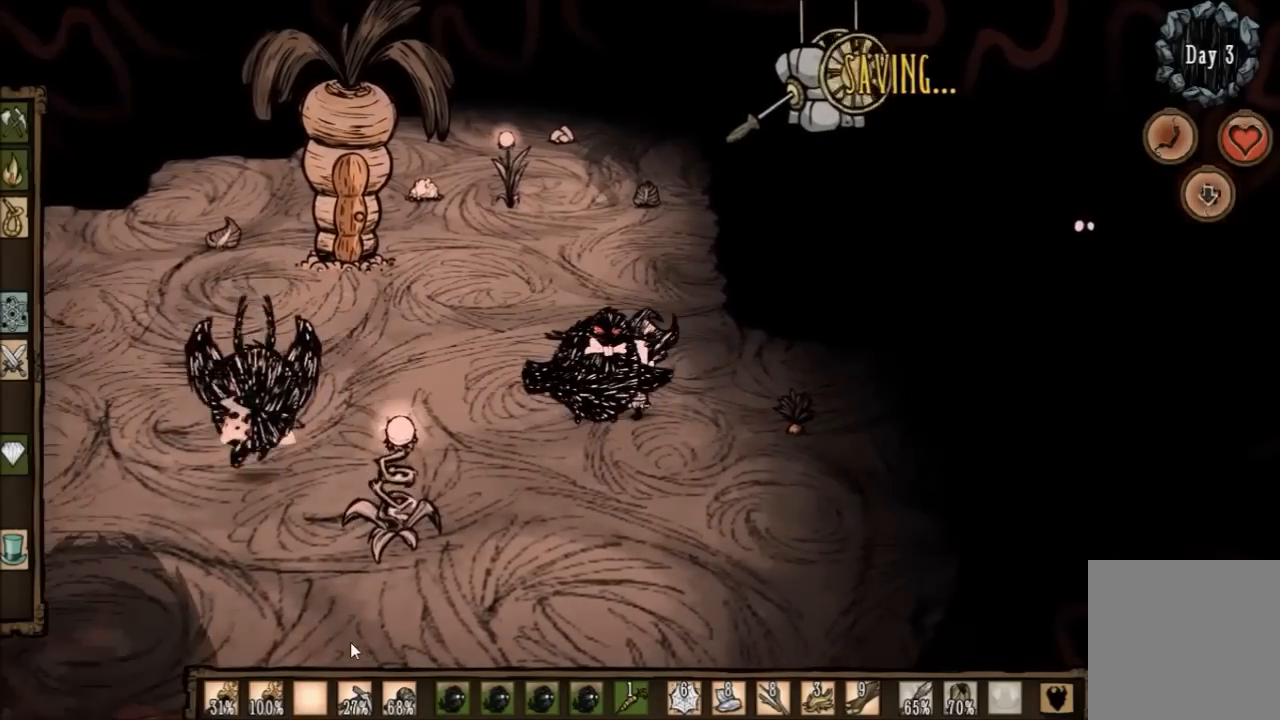
{"keys": ["space"], "events": []}
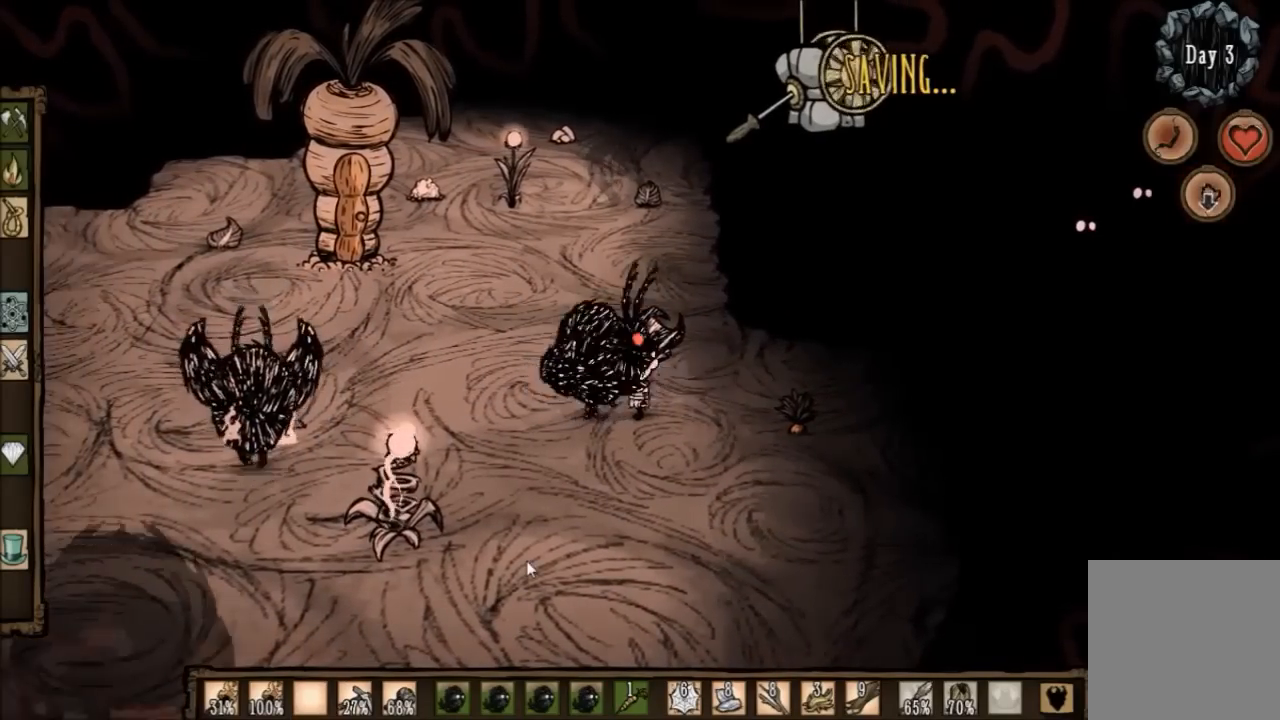
{"keys": ["space"], "events": []}
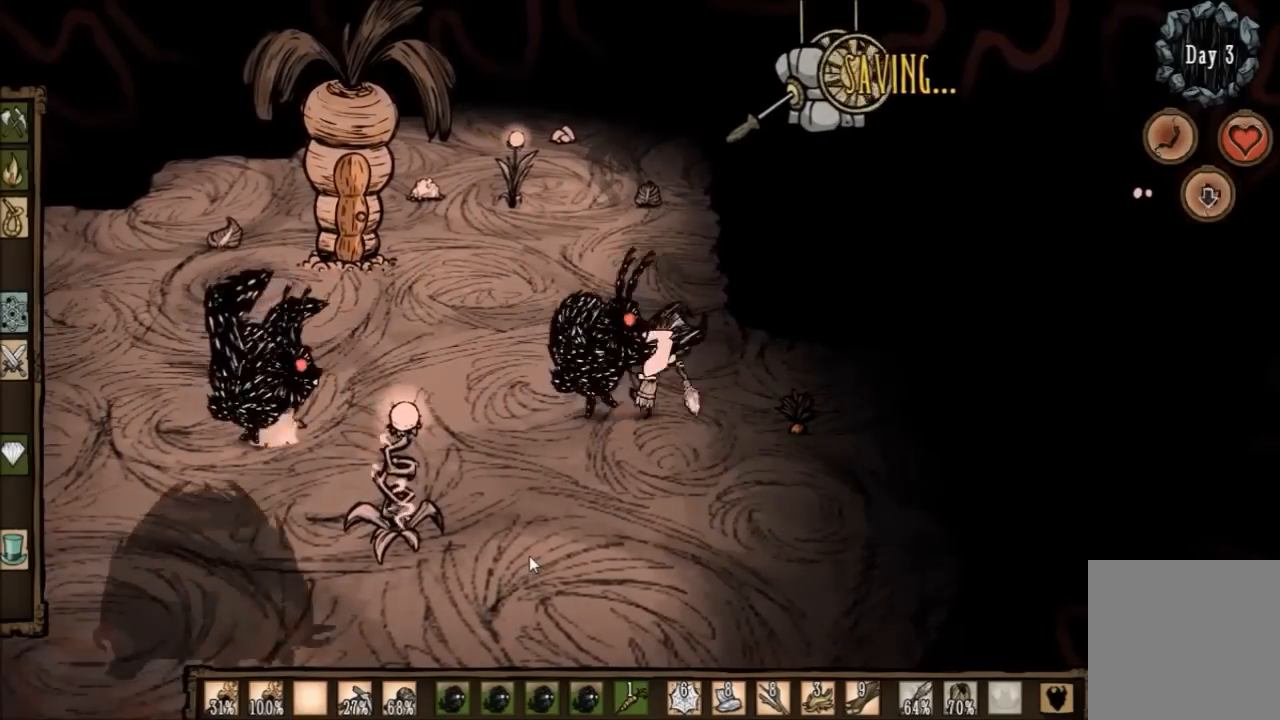
{"keys": ["space"], "events": []}
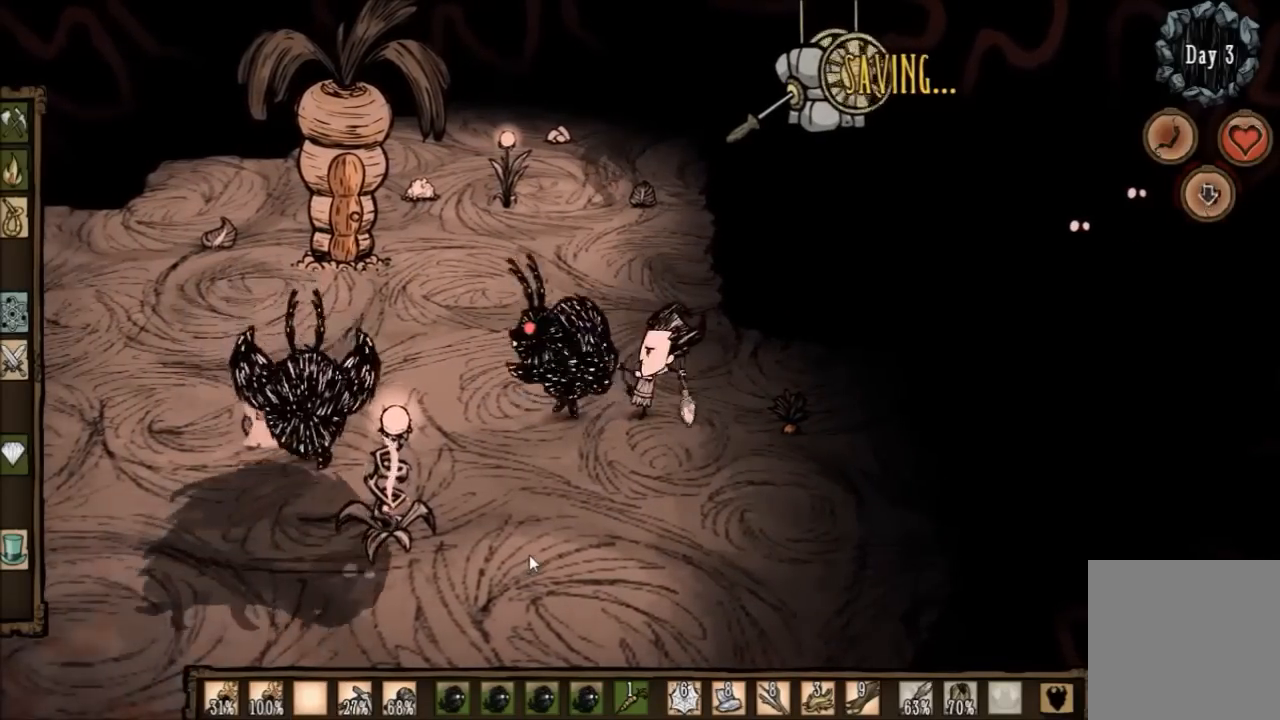
{"keys": ["space"], "events": []}
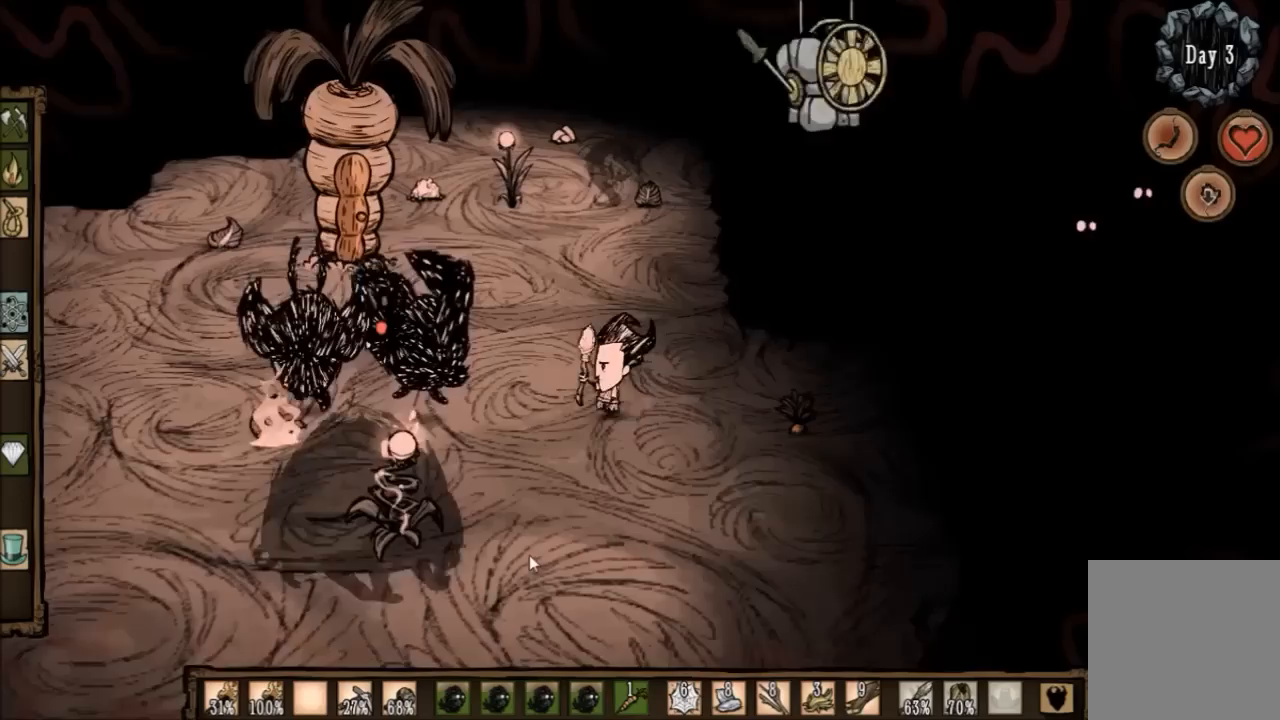
{"keys": ["e", "w"], "events": [[67, "w", "down"], [134, "space", "up"], [468, "e", "down"]]}
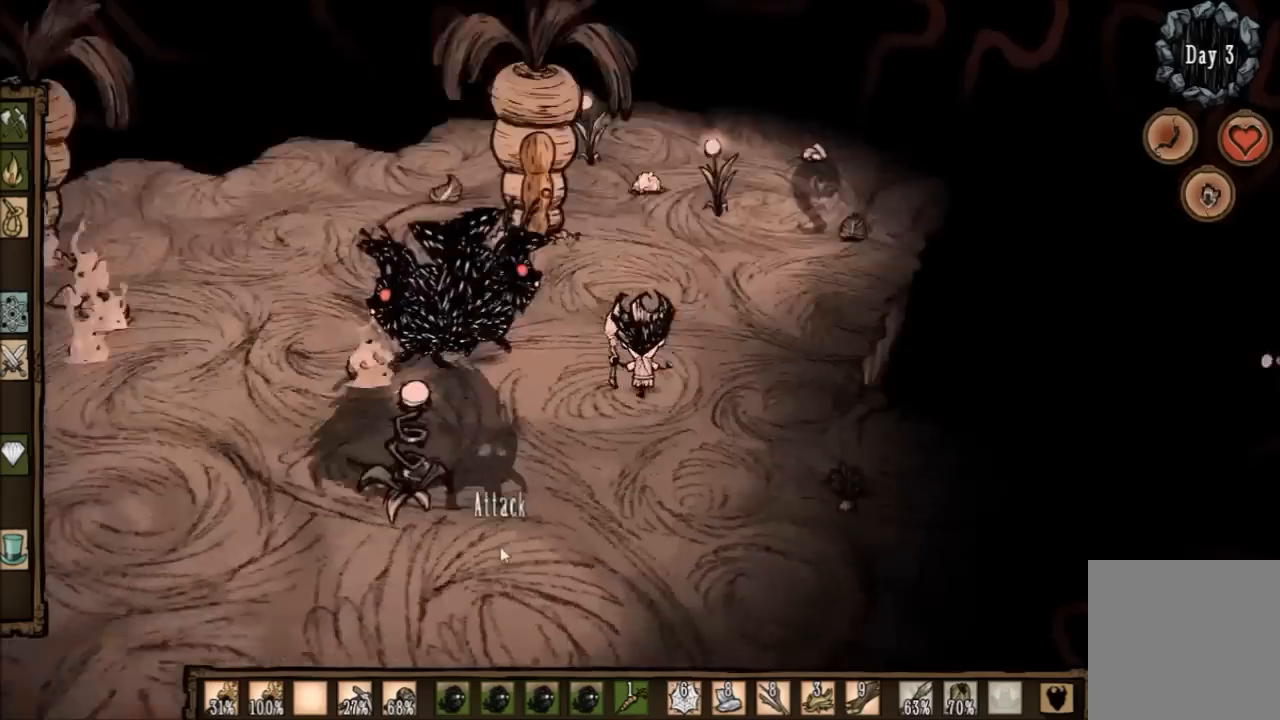
{"keys": ["d"], "events": [[67, "e", "up"], [133, "w", "up"], [167, "d", "down"]]}
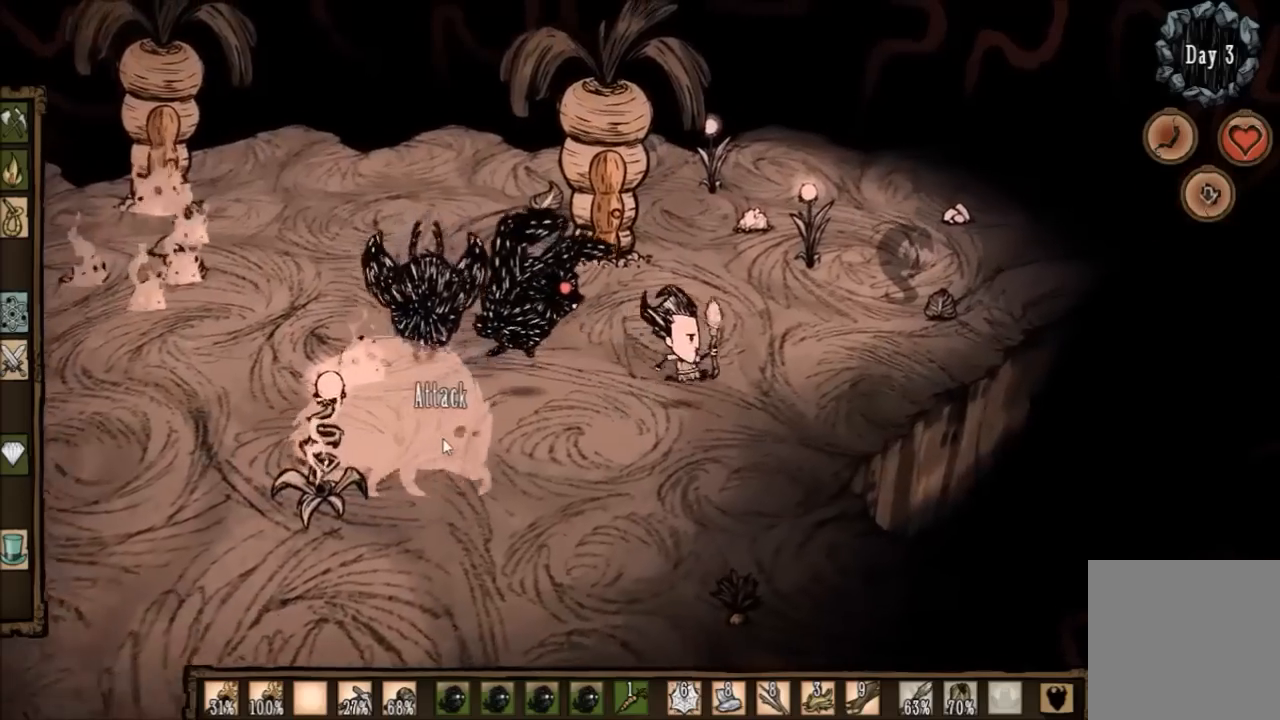
{"keys": ["space"], "events": [[201, "space", "down"], [234, "d", "up"]]}
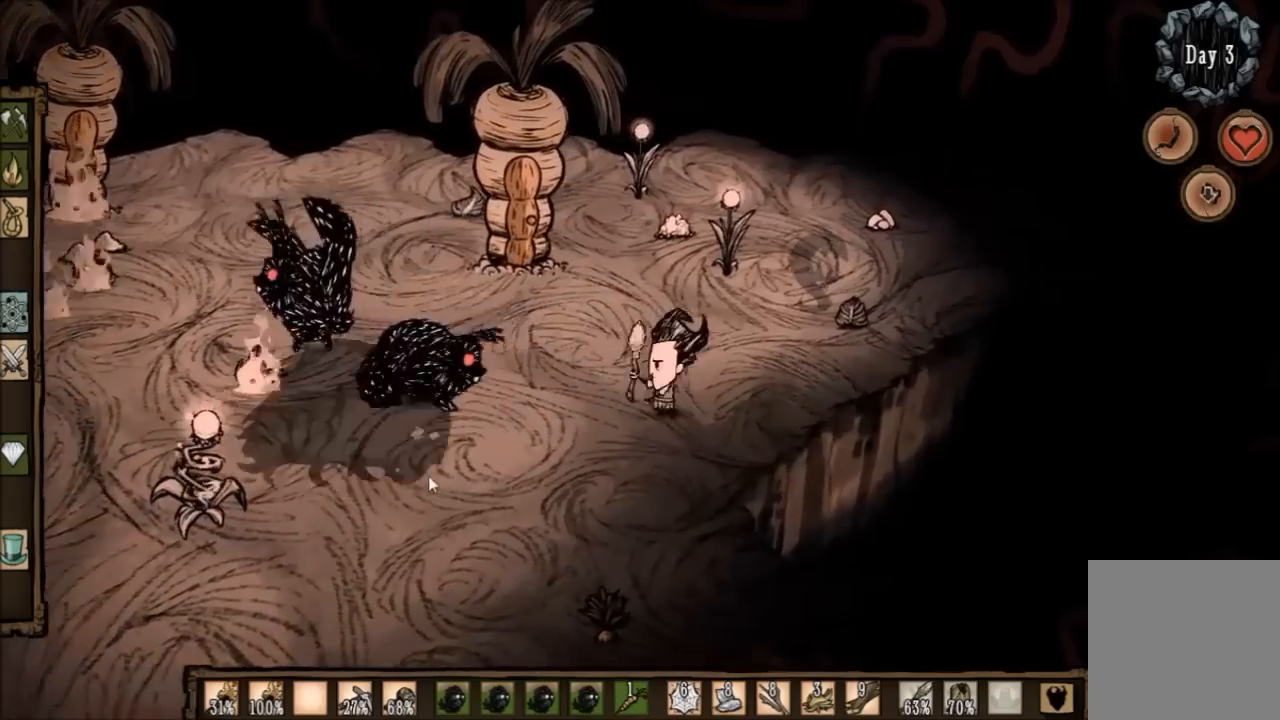
{"keys": ["space"], "events": []}
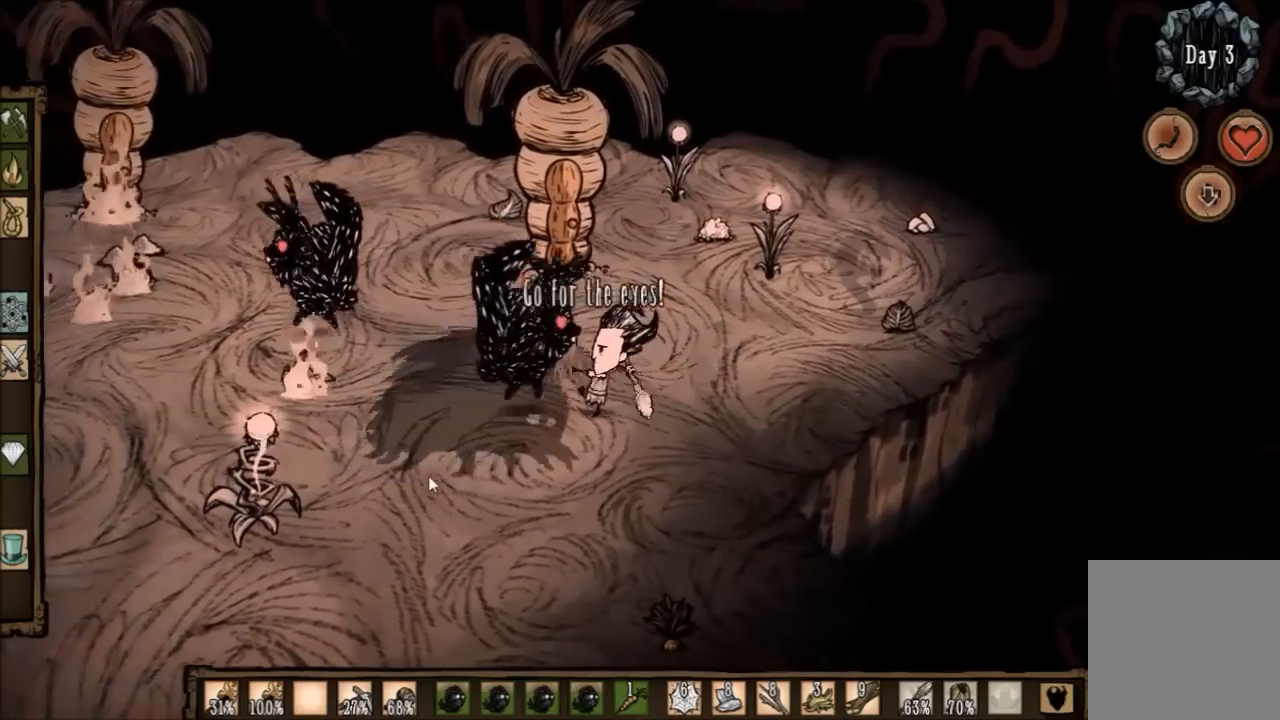
{"keys": ["d", "w"], "events": [[167, "d", "down"], [267, "w", "down"], [301, "space", "up"]]}
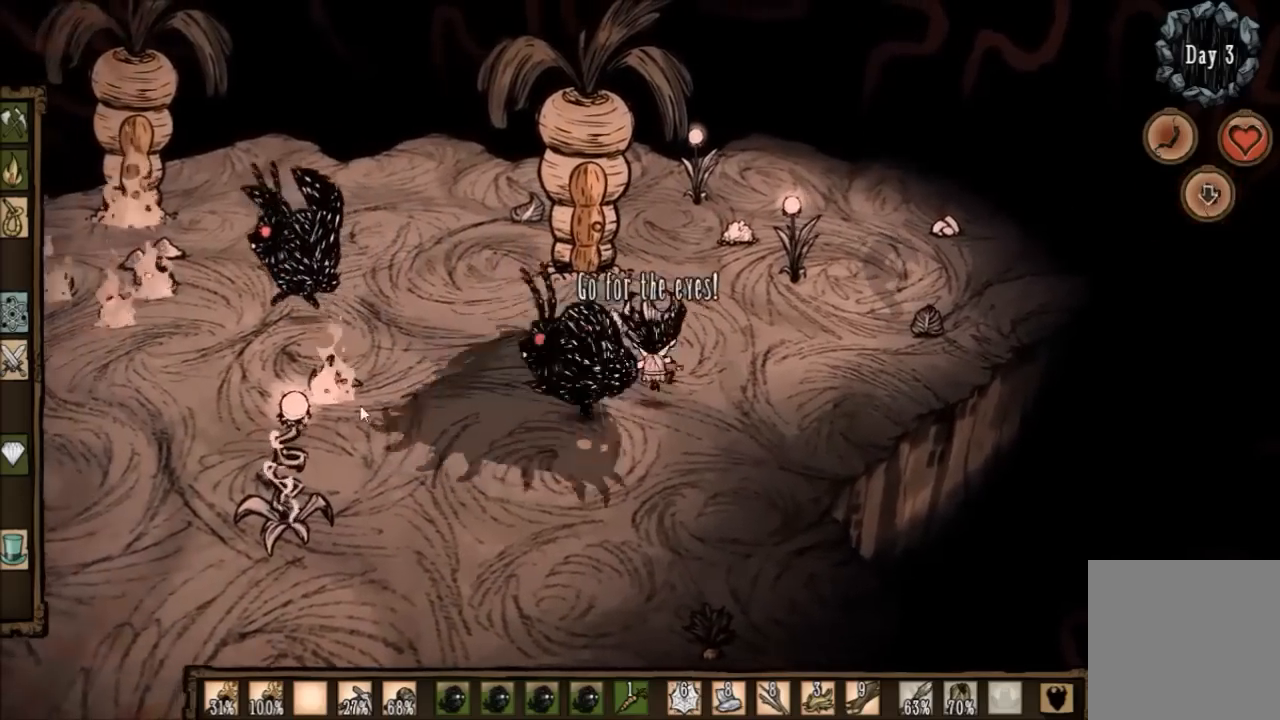
{"keys": ["e", "space"], "events": [[300, "space", "down"], [300, "w", "up"], [334, "d", "up"], [434, "e", "down"]]}
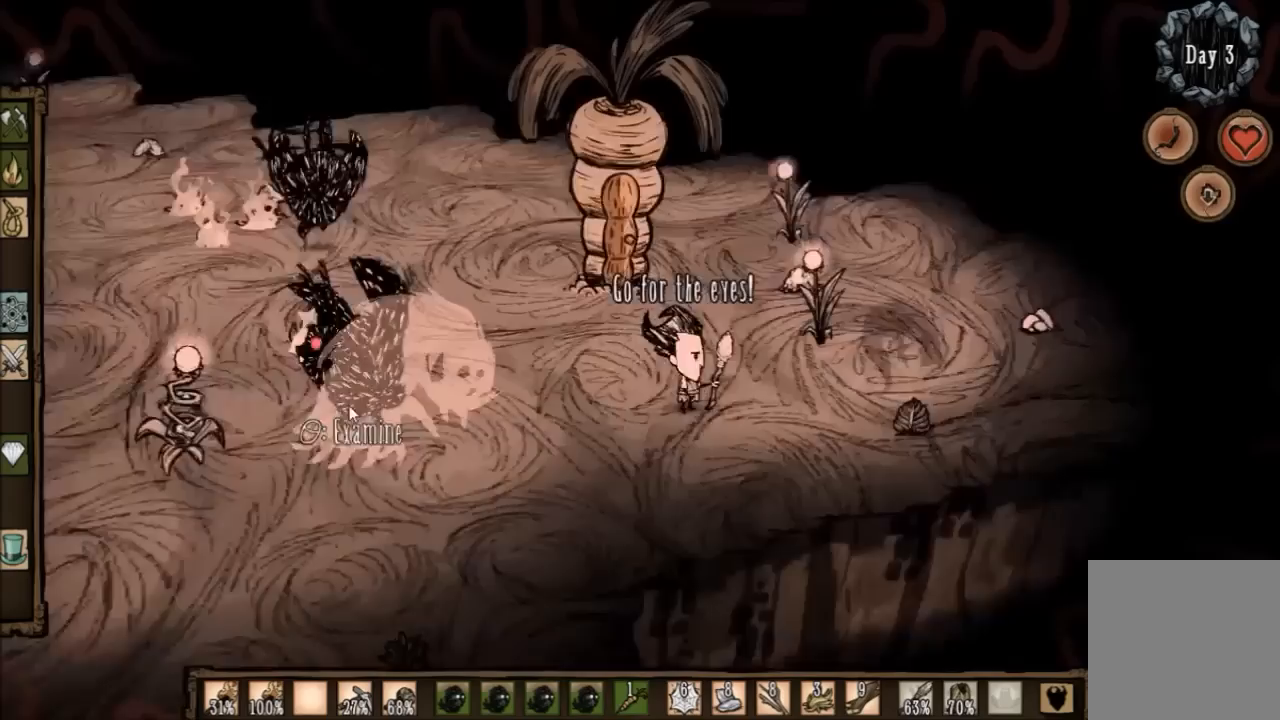
{"keys": ["space", "w"], "events": [[100, "e", "up"], [401, "w", "down"]]}